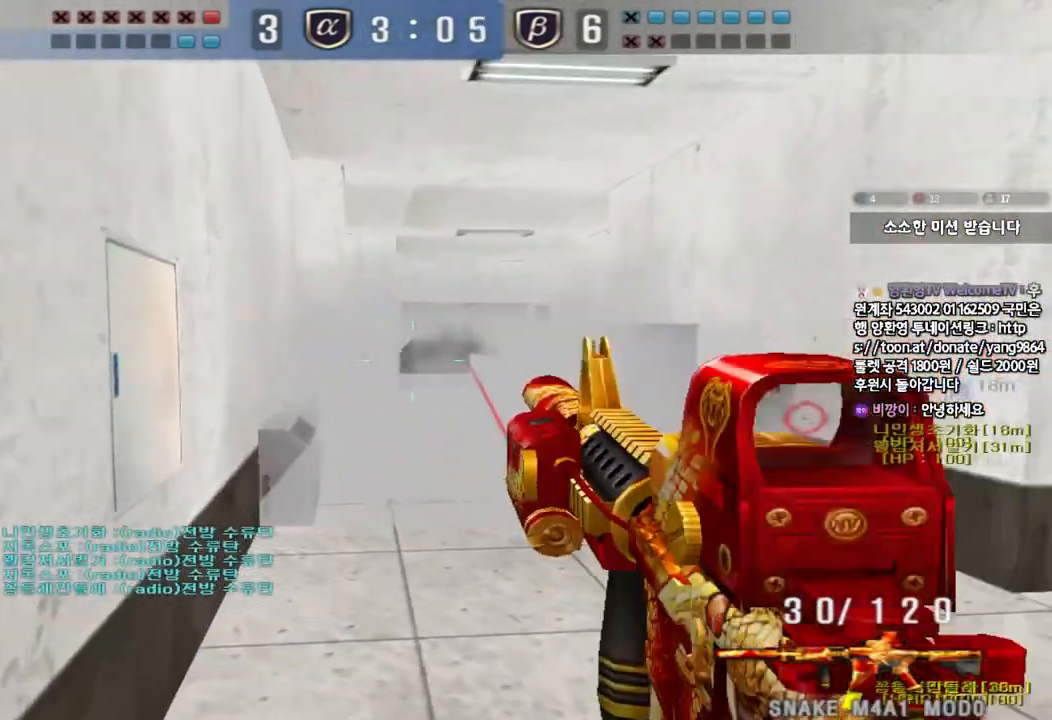
Gameplay with keyboard; each line is a JSON object with the keys held at the frame after it. "events" lists presses ("down") and releases ("up") of "a", "ctrl", "d", "e", "f", "q", "r", "s", "shift", "space", "tab" and "w" between this image and that frame as [ms after this image, input, new state], when the widget could be followed in between. No other keys are recorded. Mouse input is not recorded.
{"keys": ["a", "w"], "events": [[100, "ctrl", "up"], [267, "ctrl", "down"], [267, "d", "up"], [283, "w", "up"], [300, "space", "down"], [417, "space", "up"], [433, "ctrl", "up"], [500, "a", "down"], [500, "w", "down"]]}
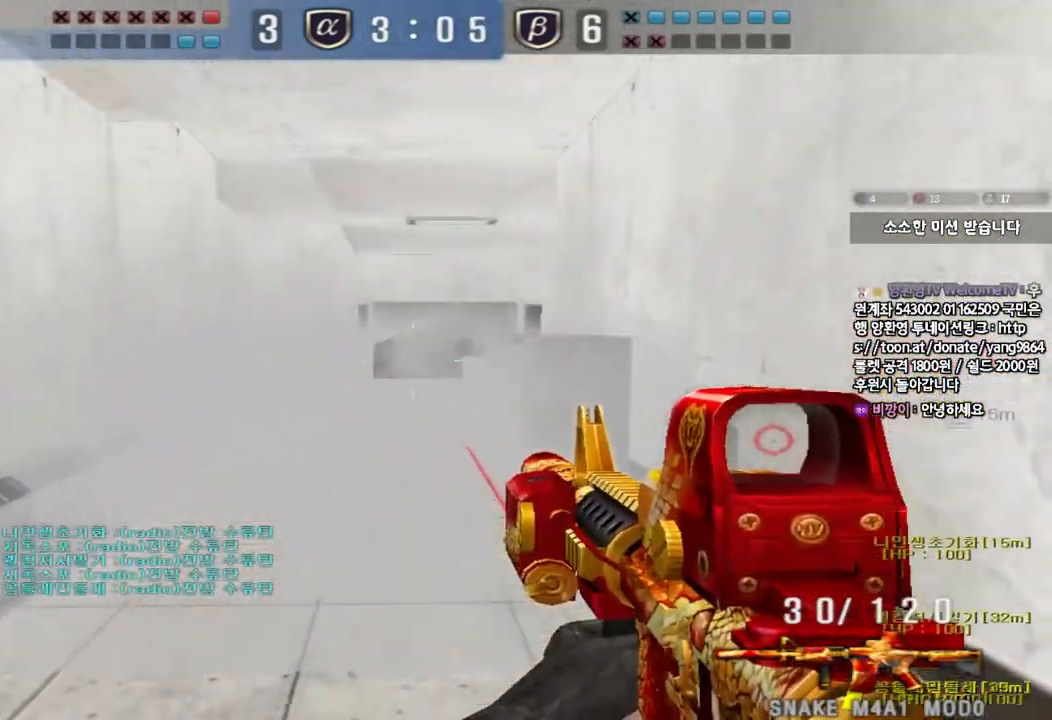
{"keys": ["a", "w"], "events": [[50, "ctrl", "down"], [250, "ctrl", "up"]]}
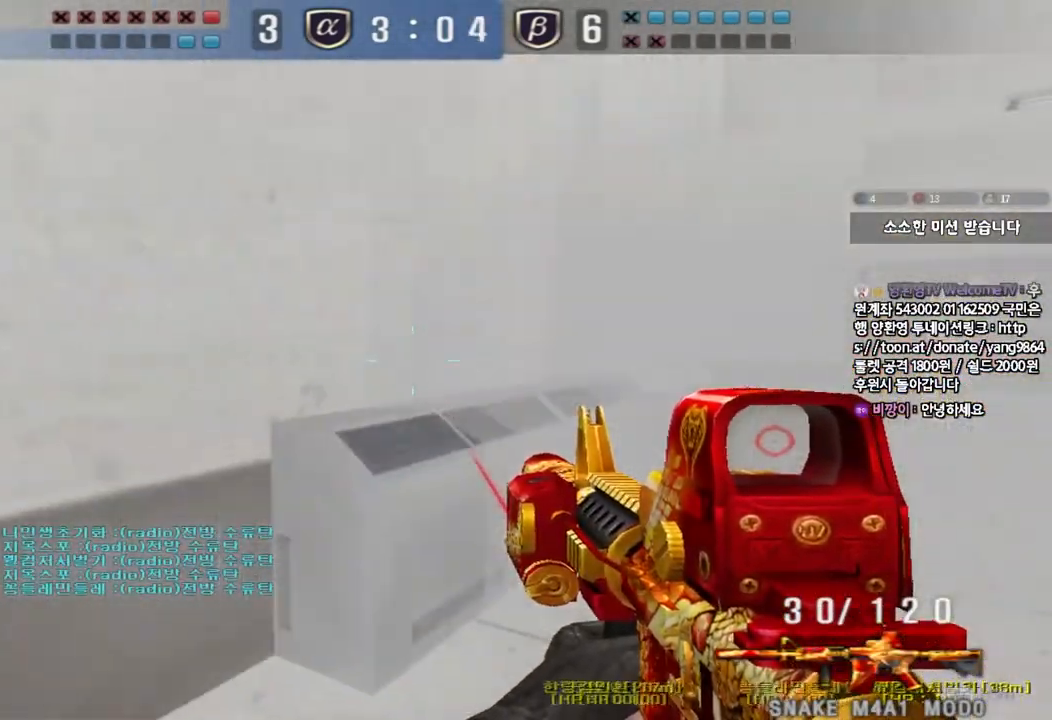
{"keys": ["space", "w"], "events": [[183, "a", "up"], [350, "space", "down"]]}
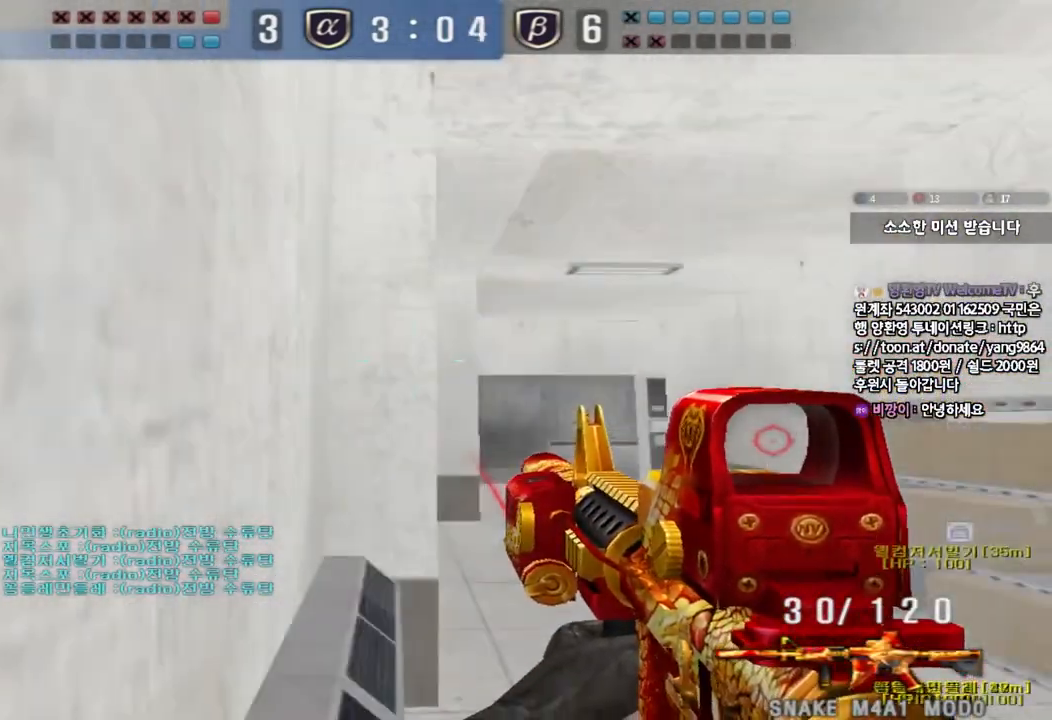
{"keys": ["ctrl"], "events": [[50, "space", "up"], [117, "ctrl", "down"], [117, "w", "up"]]}
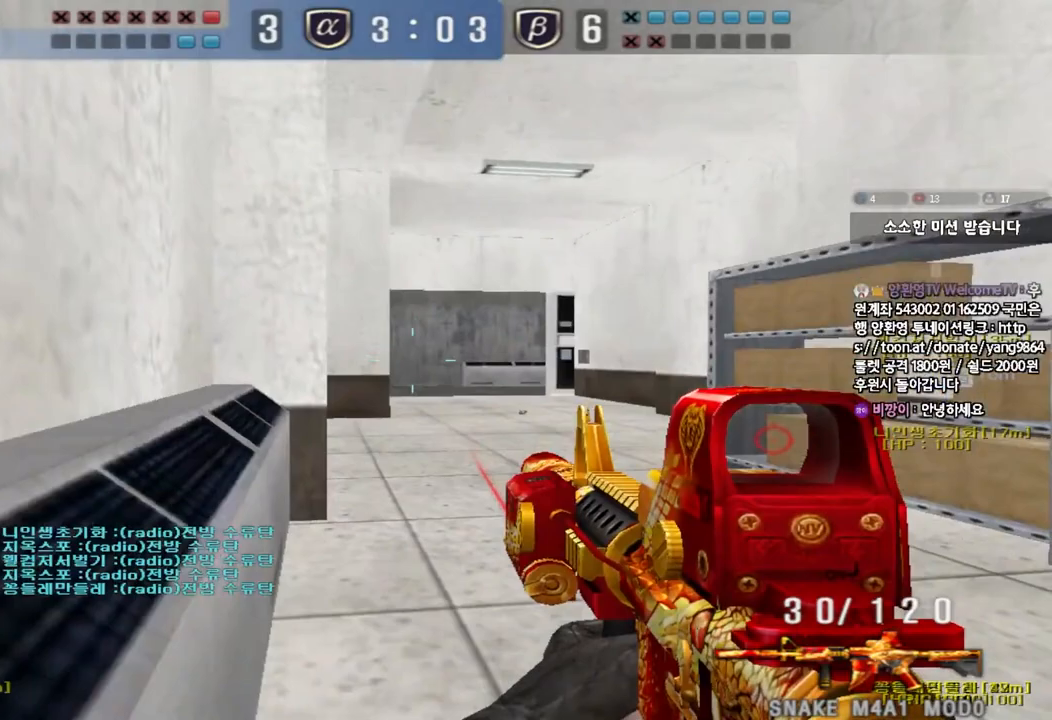
{"keys": ["shift", "space"], "events": [[17, "a", "down"], [67, "a", "up"], [117, "ctrl", "up"], [117, "w", "down"], [133, "d", "down"], [400, "shift", "down"], [433, "d", "up"], [433, "w", "up"], [467, "space", "down"]]}
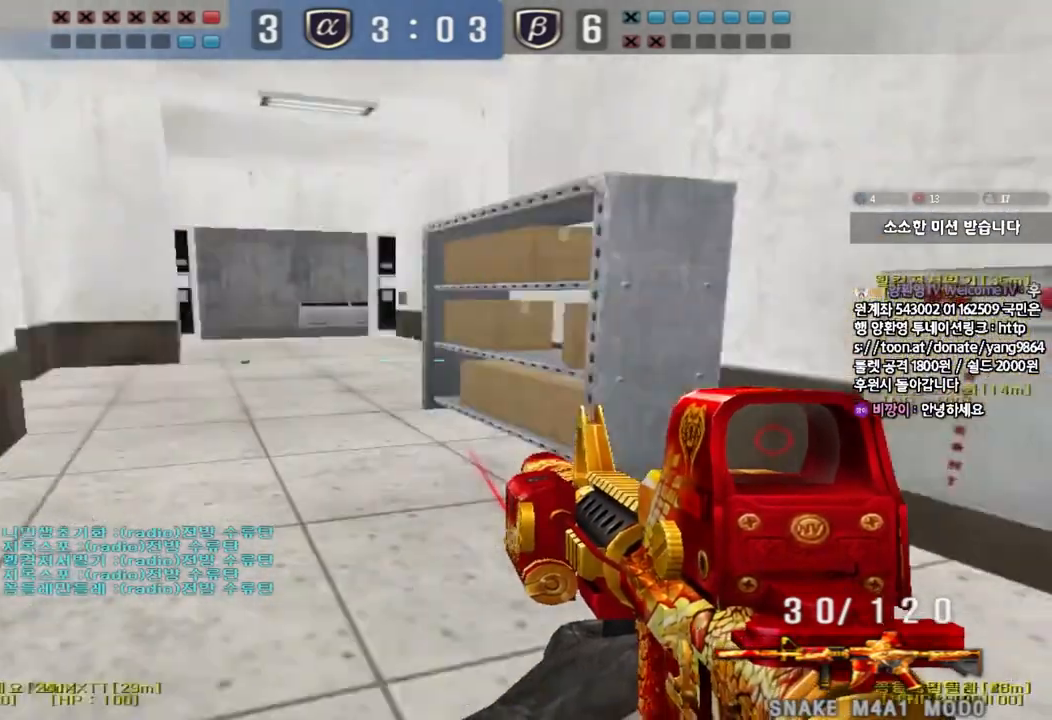
{"keys": [], "events": [[100, "space", "up"], [450, "shift", "up"]]}
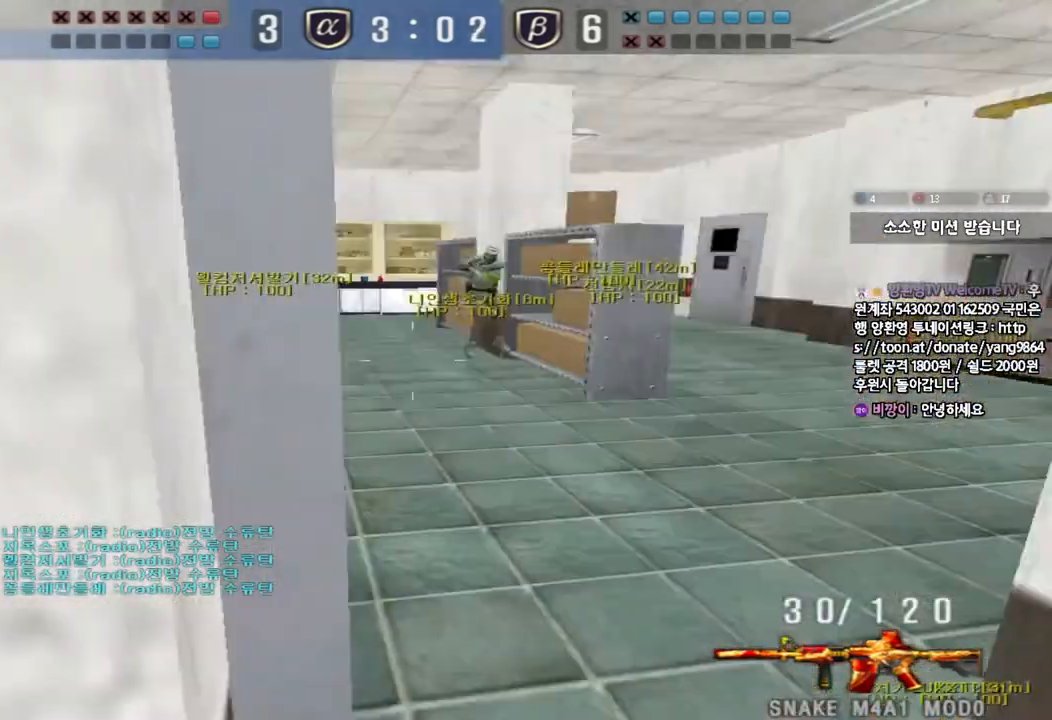
{"keys": ["d", "w"], "events": [[17, "w", "down"], [67, "d", "down"]]}
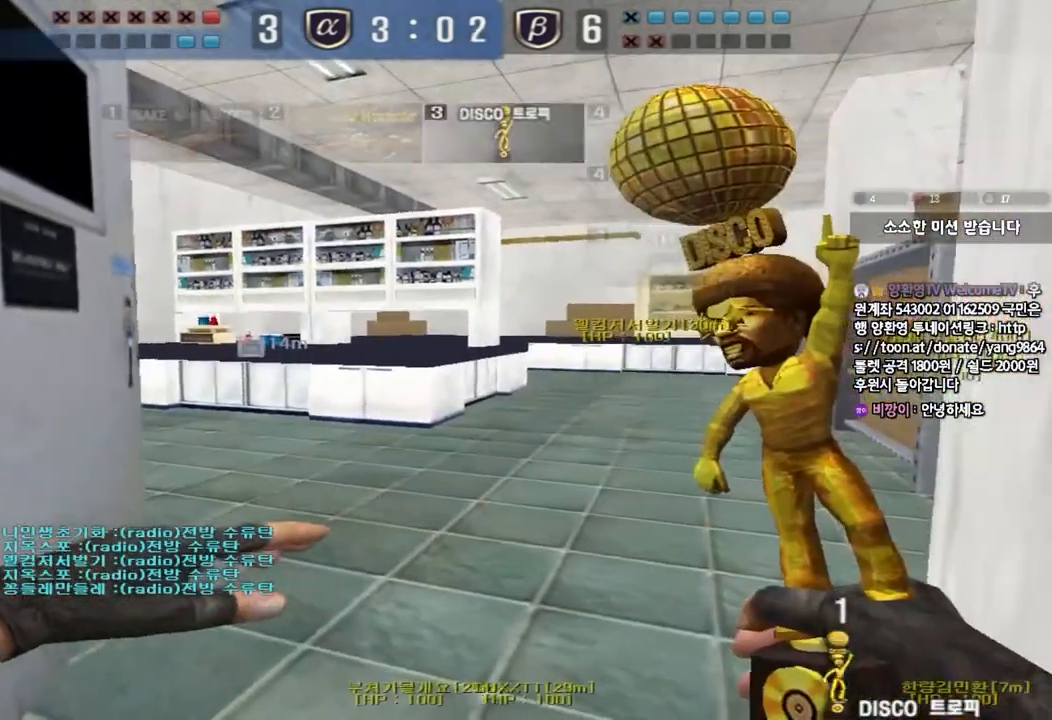
{"keys": ["d", "w"], "events": [[133, "d", "up"], [167, "a", "down"], [317, "a", "up"], [333, "d", "down"]]}
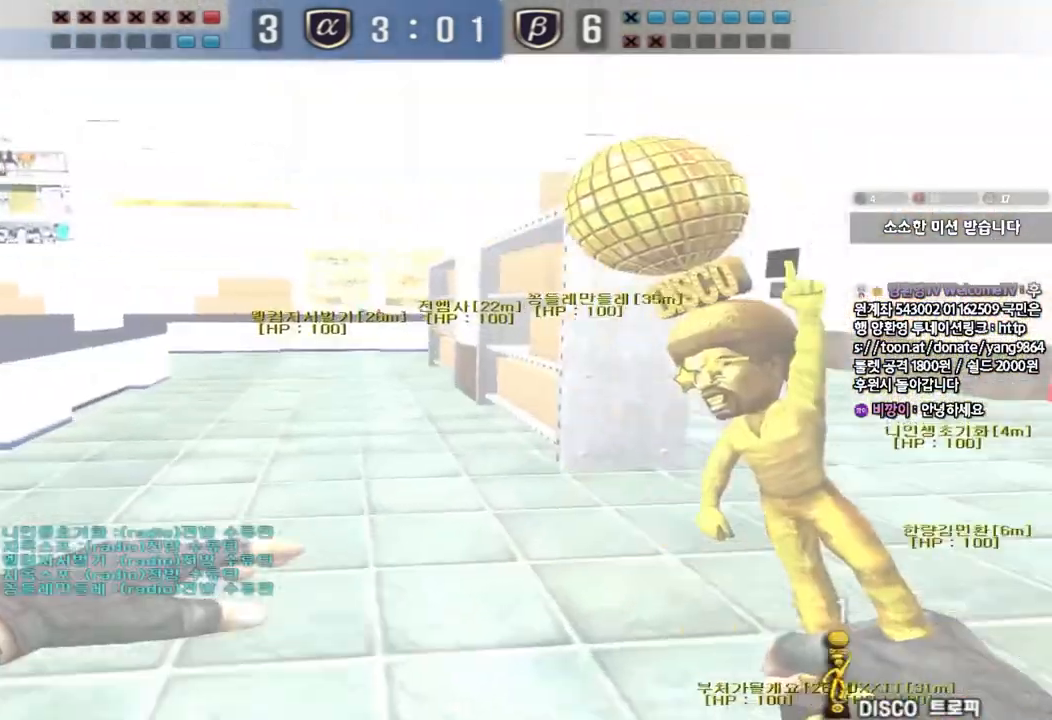
{"keys": ["d", "w"], "events": []}
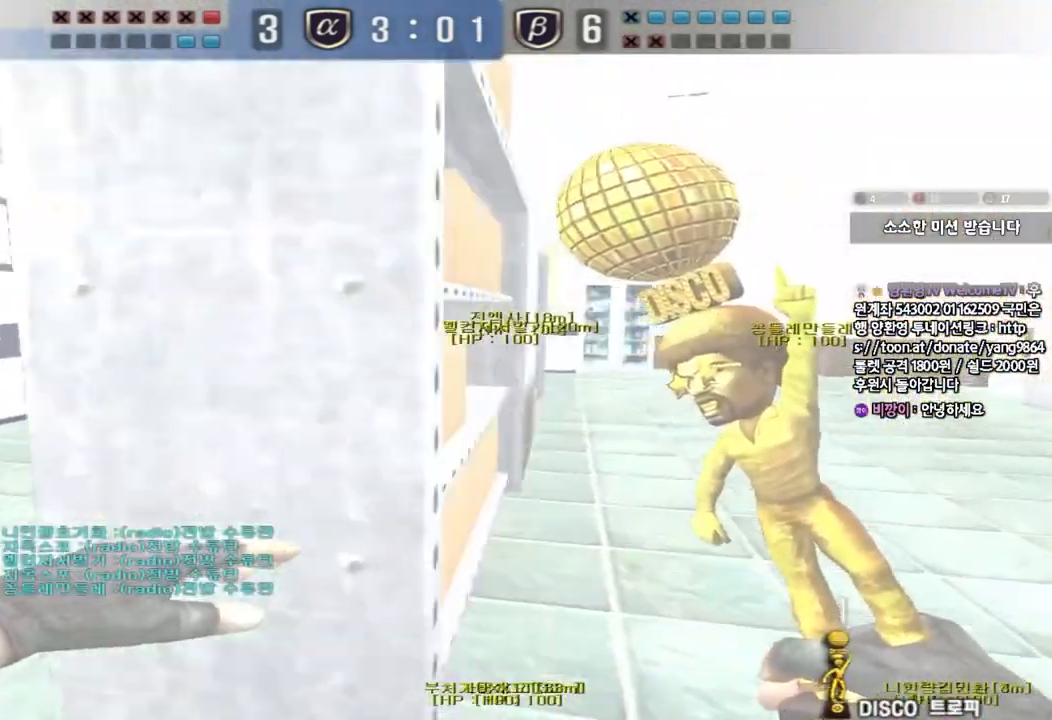
{"keys": ["d", "w"]}
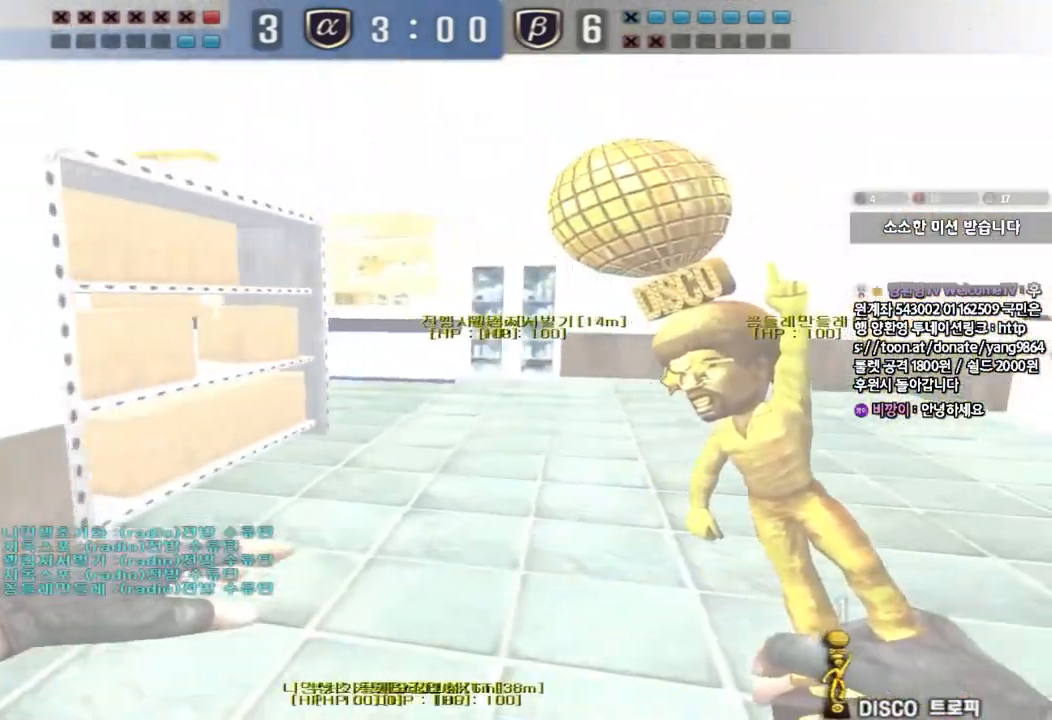
{"keys": ["ctrl"], "events": [[483, "ctrl", "down"], [483, "d", "up"], [483, "w", "up"]]}
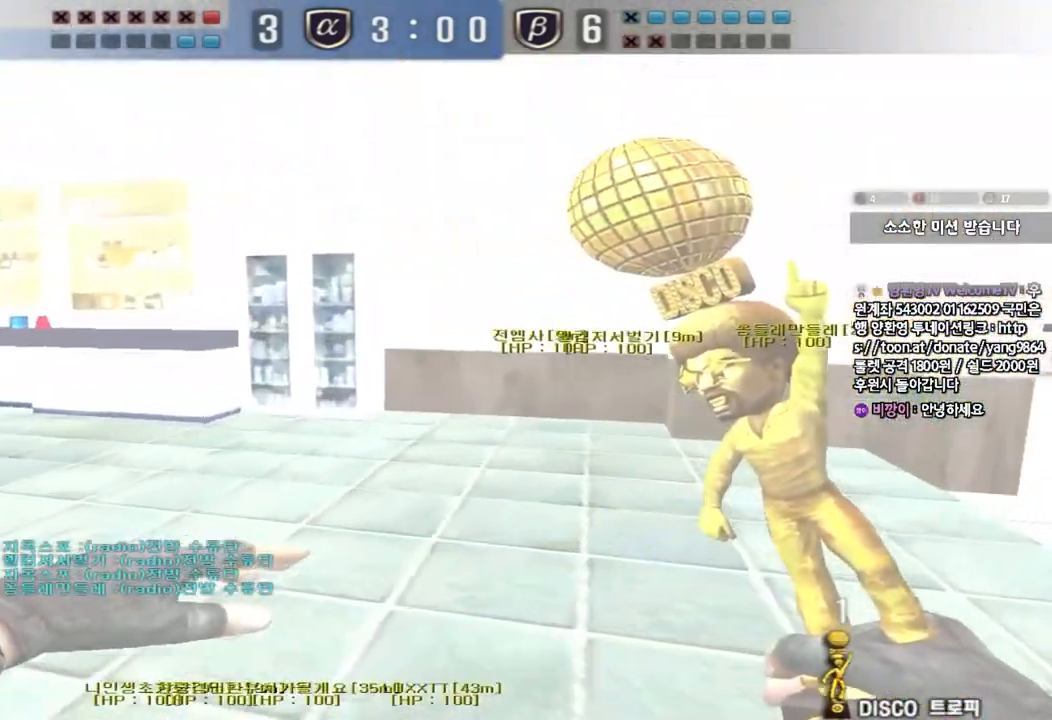
{"keys": ["d", "w"]}
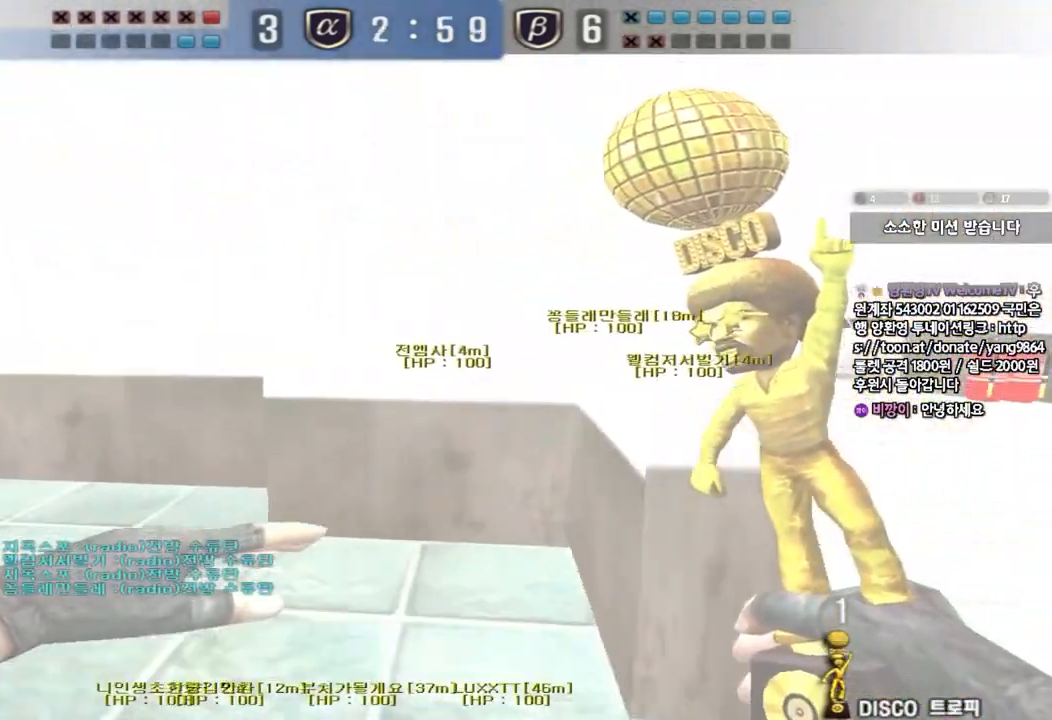
{"keys": ["d", "w"], "events": [[217, "d", "up"], [233, "ctrl", "down"], [250, "w", "up"], [333, "d", "down"], [333, "w", "down"], [350, "ctrl", "up"]]}
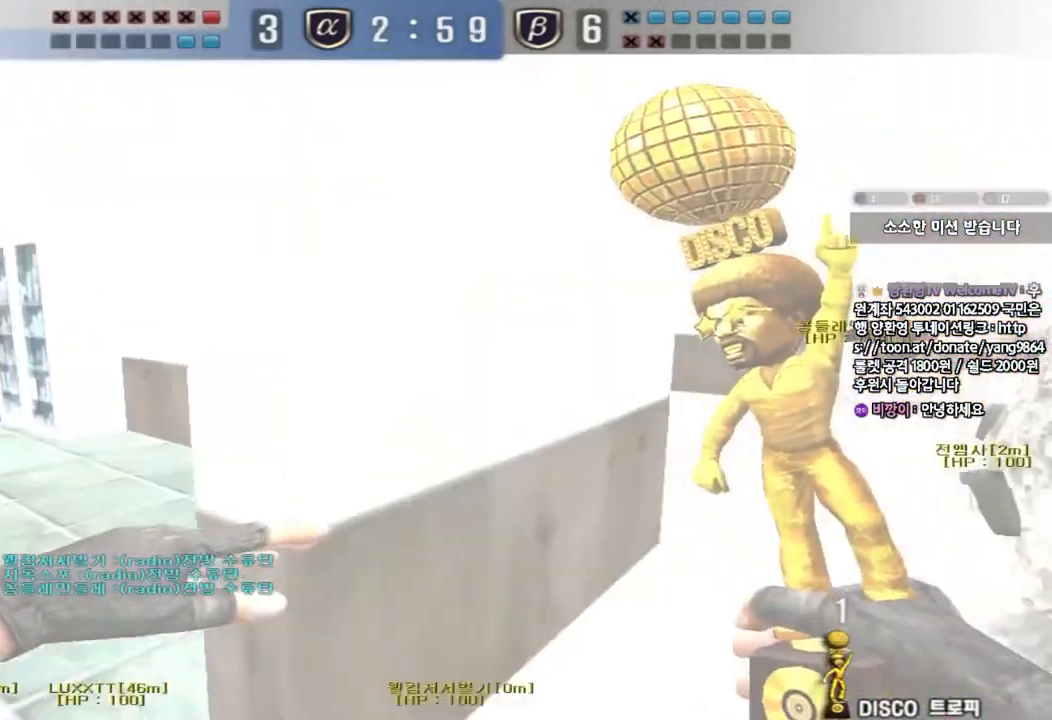
{"keys": ["ctrl"]}
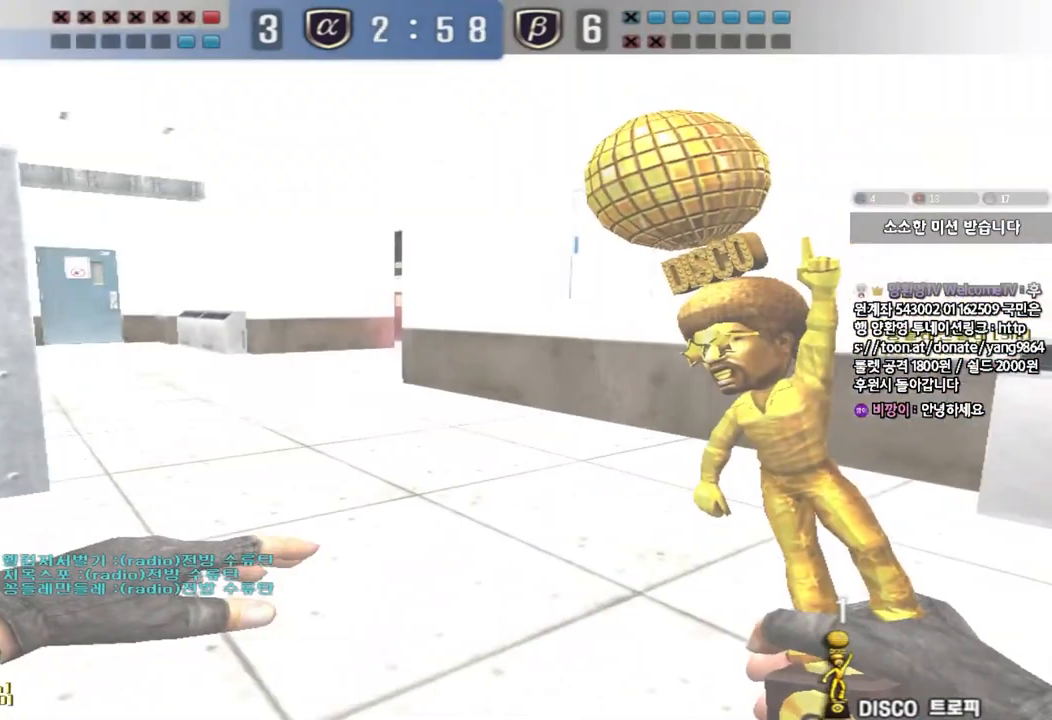
{"keys": ["a", "w"], "events": [[17, "ctrl", "up"], [33, "d", "down"], [33, "w", "down"], [233, "ctrl", "down"], [233, "d", "up"], [250, "w", "up"], [333, "w", "down"], [350, "a", "down"], [367, "ctrl", "up"]]}
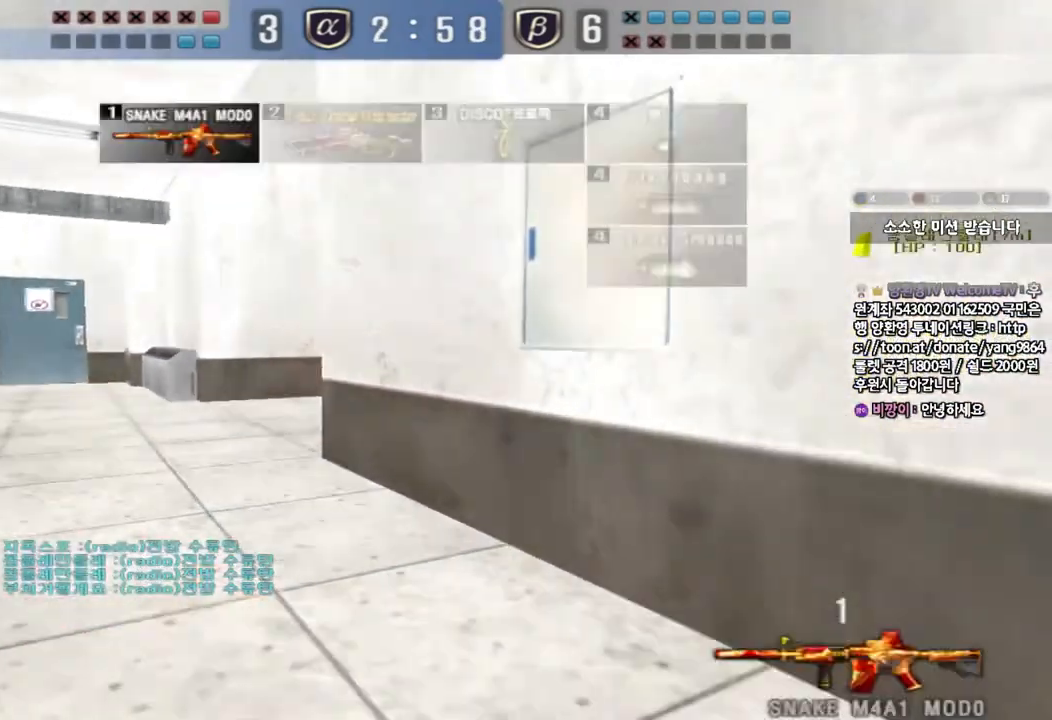
{"keys": ["ctrl"], "events": [[100, "ctrl", "down"], [117, "w", "up"], [133, "a", "up"], [233, "a", "down"], [233, "w", "down"], [250, "ctrl", "up"], [467, "ctrl", "down"], [483, "w", "up"], [500, "a", "up"]]}
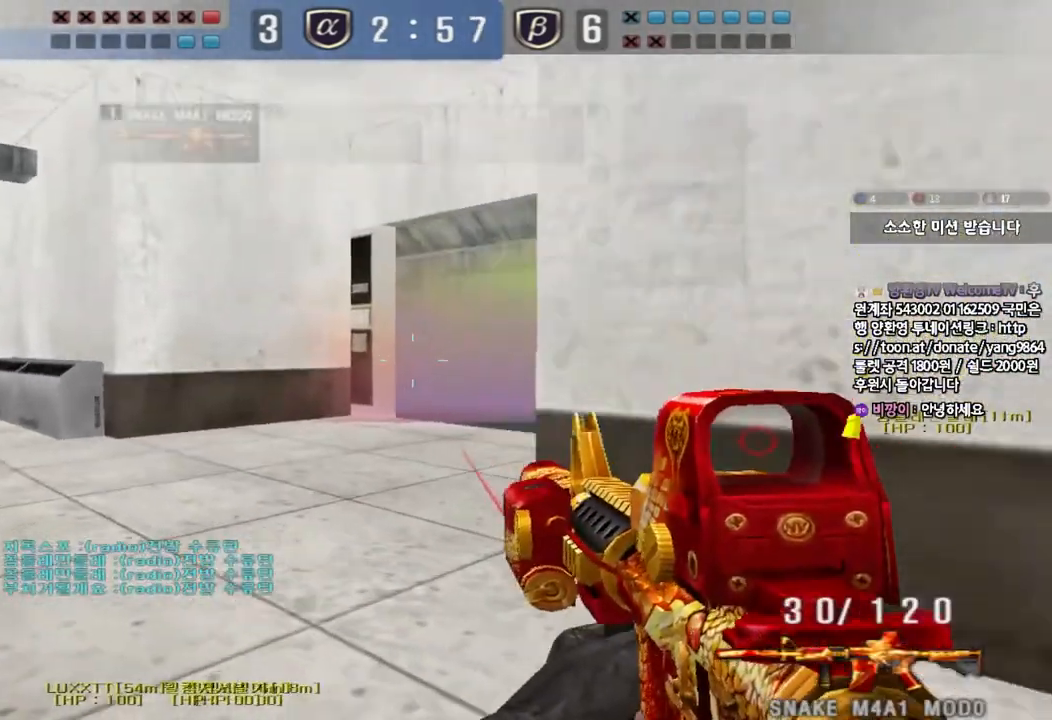
{"keys": ["d", "w"], "events": [[100, "a", "down"], [100, "w", "down"], [117, "ctrl", "up"], [417, "ctrl", "down"], [417, "w", "up"], [433, "a", "up"], [500, "ctrl", "up"], [500, "d", "down"], [500, "w", "down"]]}
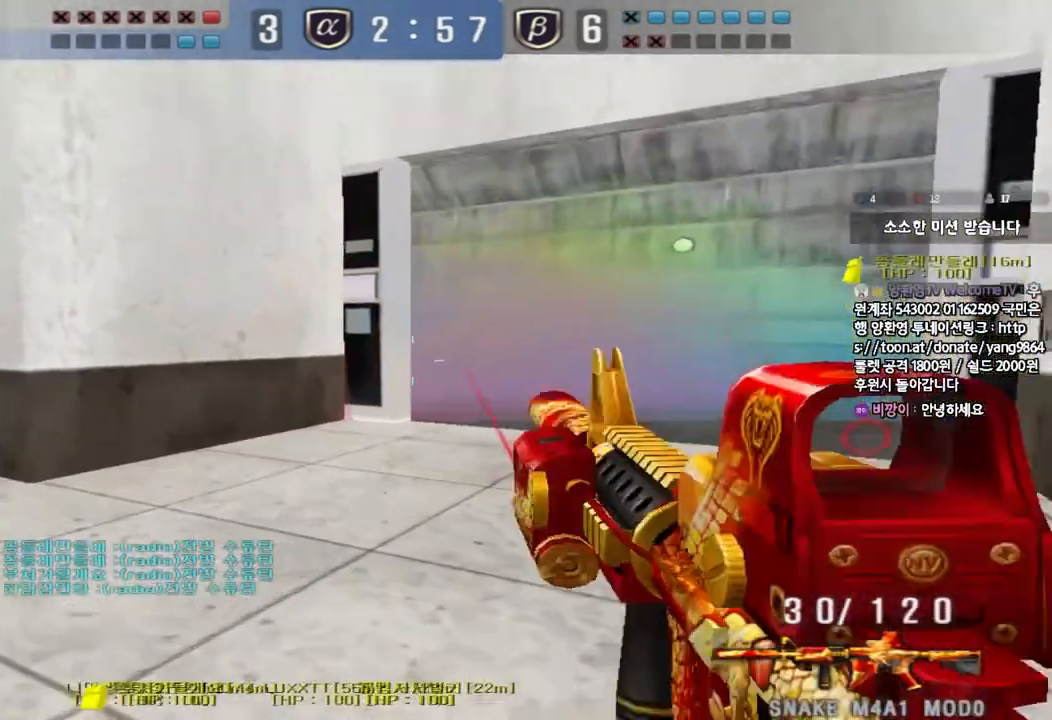
{"keys": ["d", "w"], "events": [[250, "ctrl", "down"], [267, "d", "up"], [267, "w", "up"], [367, "ctrl", "up"], [367, "d", "down"], [367, "w", "down"]]}
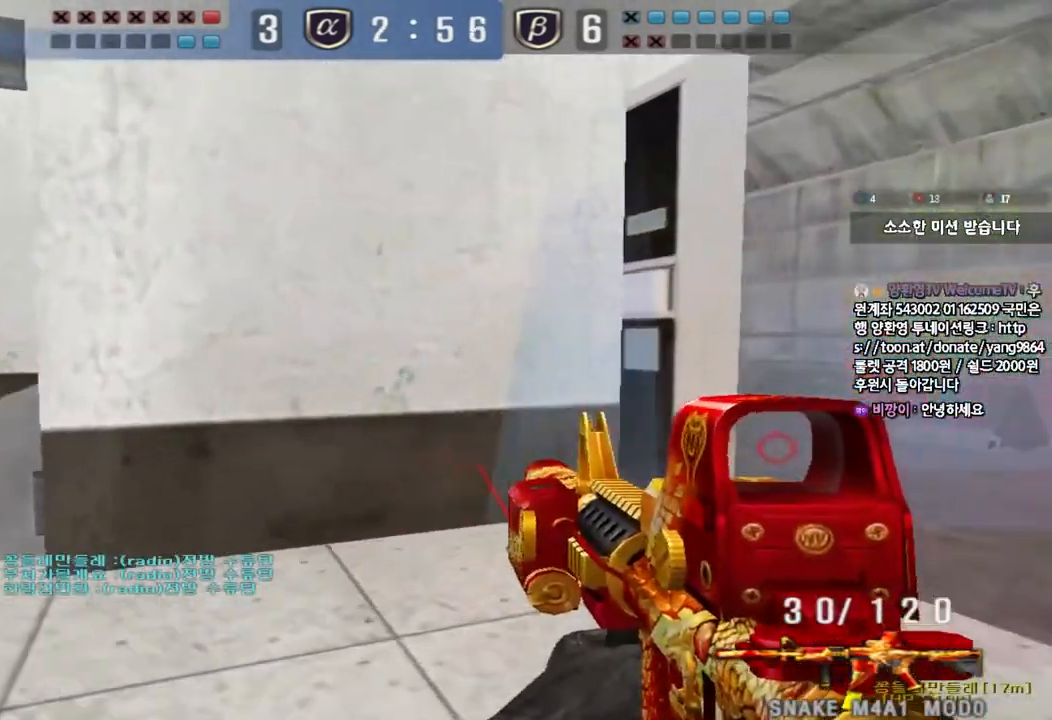
{"keys": [], "events": [[117, "ctrl", "down"], [117, "d", "up"], [150, "w", "up"], [217, "ctrl", "up"], [217, "d", "down"], [217, "w", "down"], [417, "ctrl", "down"], [417, "d", "up"], [433, "w", "up"], [500, "ctrl", "up"]]}
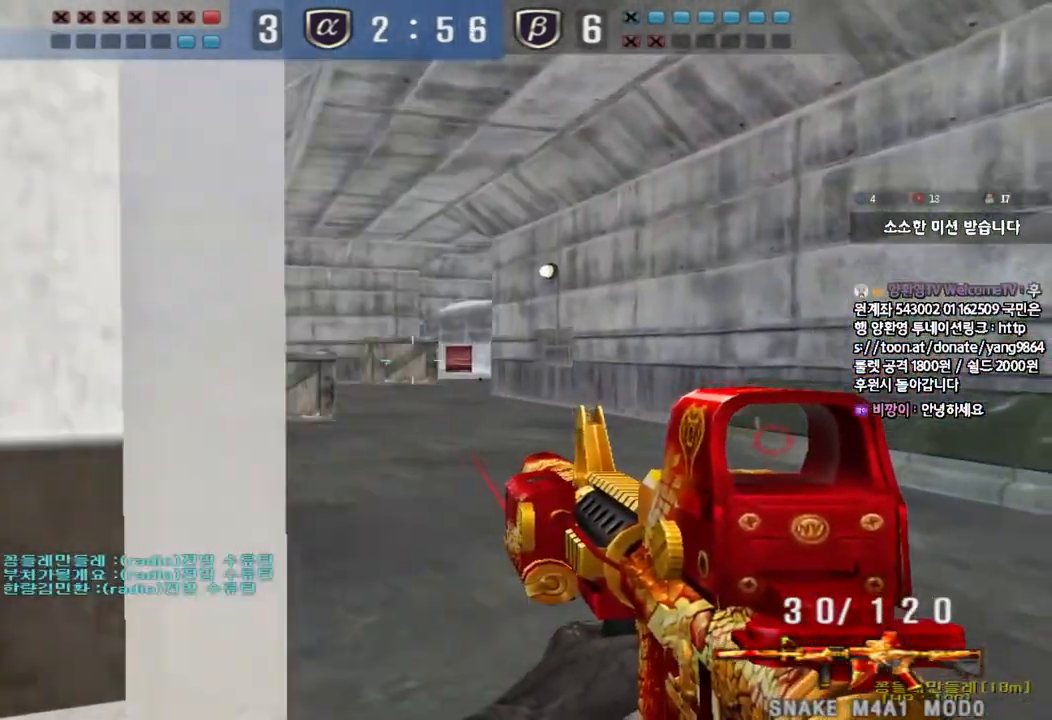
{"keys": ["a", "w"], "events": [[17, "d", "down"], [17, "w", "down"], [200, "ctrl", "down"], [217, "d", "up"], [217, "w", "up"], [300, "a", "down"], [300, "w", "down"], [317, "ctrl", "up"]]}
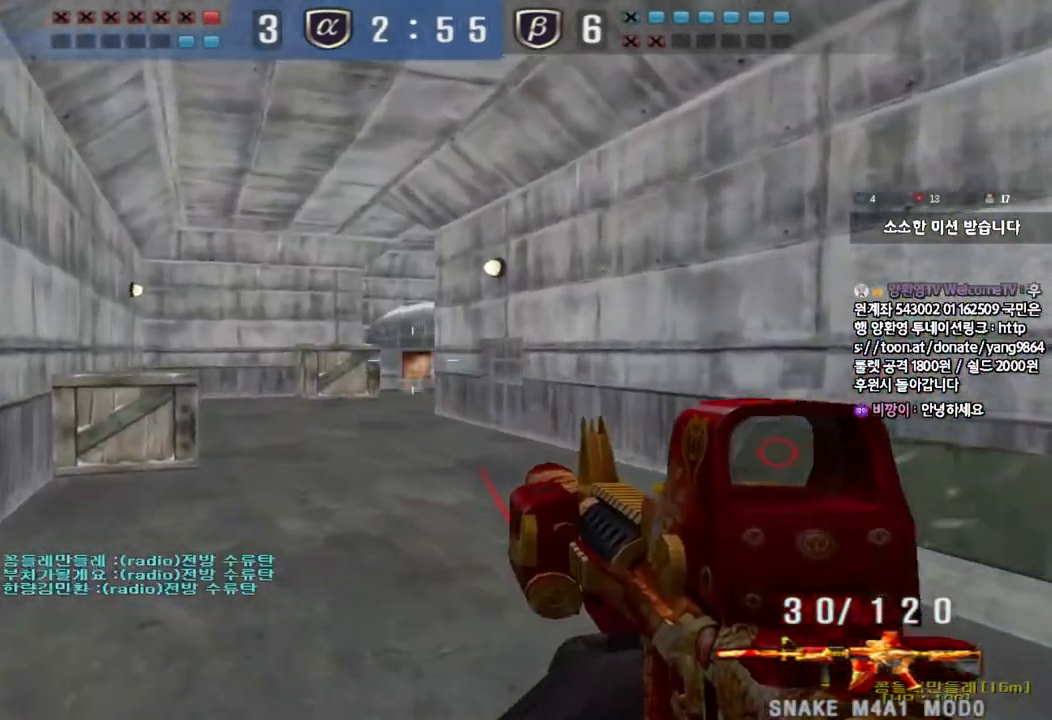
{"keys": ["ctrl"], "events": [[67, "ctrl", "down"], [83, "a", "up"], [83, "w", "up"], [183, "ctrl", "up"], [183, "w", "down"], [200, "a", "down"], [417, "ctrl", "down"], [433, "a", "up"], [433, "w", "up"]]}
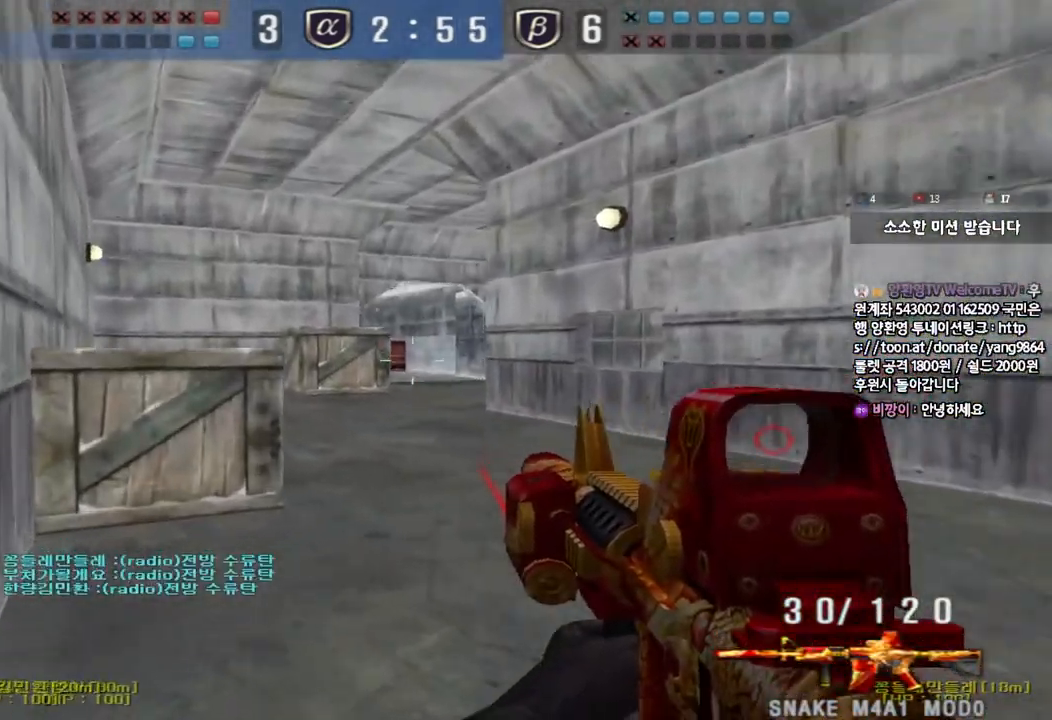
{"keys": ["a", "shift", "w"], "events": [[33, "a", "down"], [33, "ctrl", "up"], [33, "w", "down"], [167, "w", "up"], [183, "a", "up"], [183, "ctrl", "down"], [283, "a", "down"], [283, "w", "down"], [300, "ctrl", "up"], [417, "shift", "down"]]}
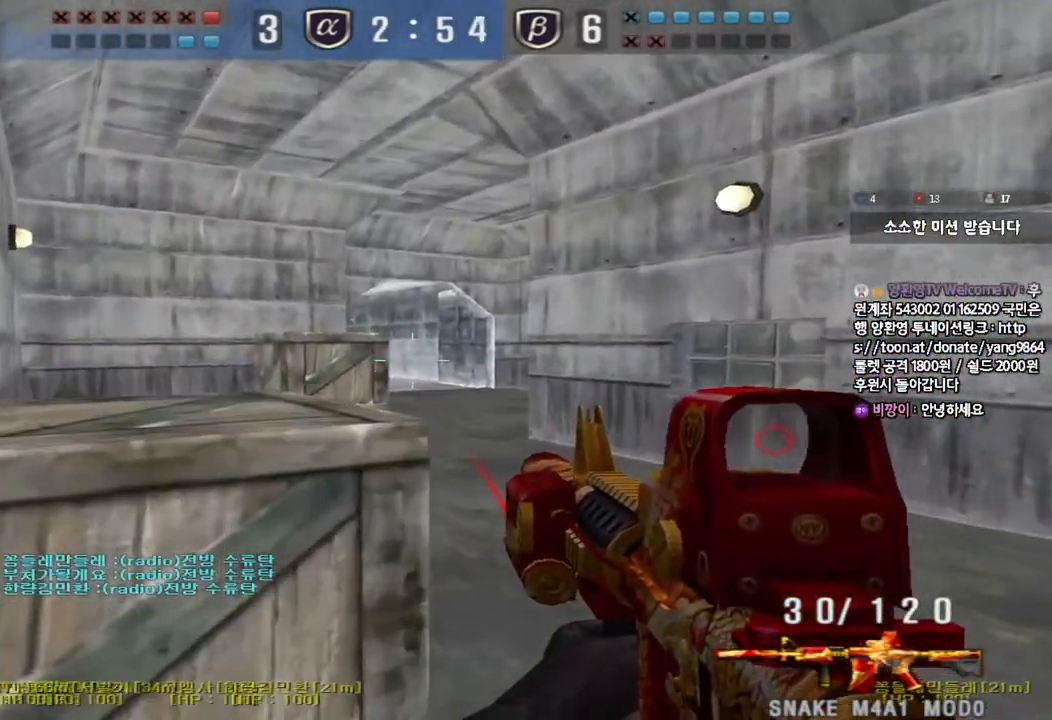
{"keys": ["shift"], "events": [[317, "w", "up"], [333, "a", "up"]]}
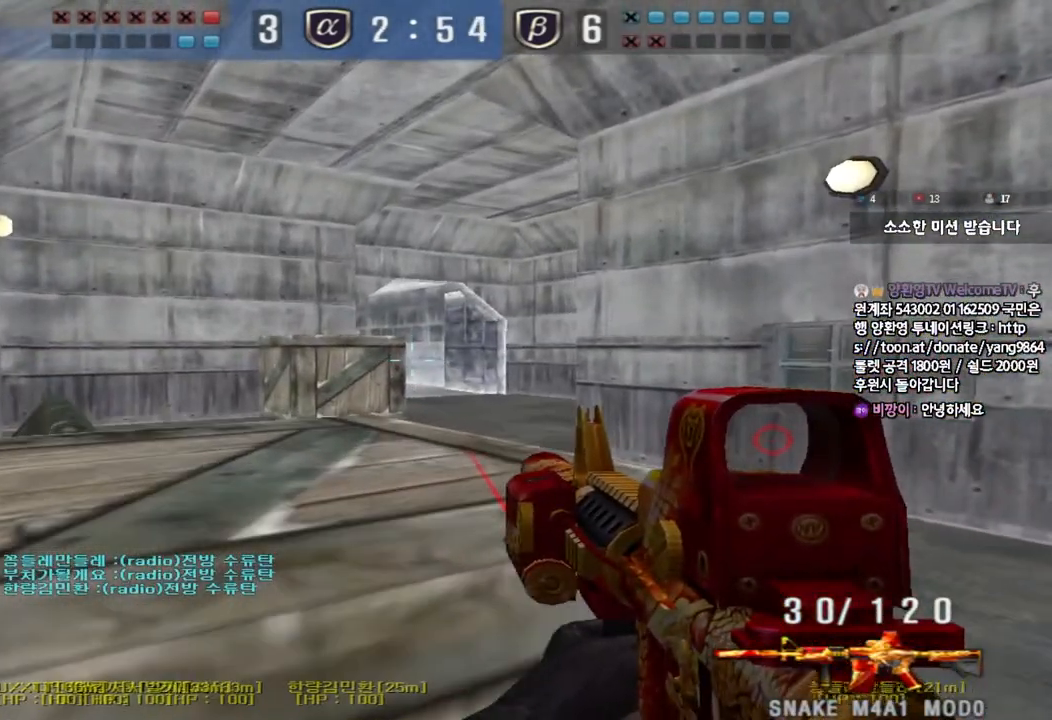
{"keys": ["shift"], "events": []}
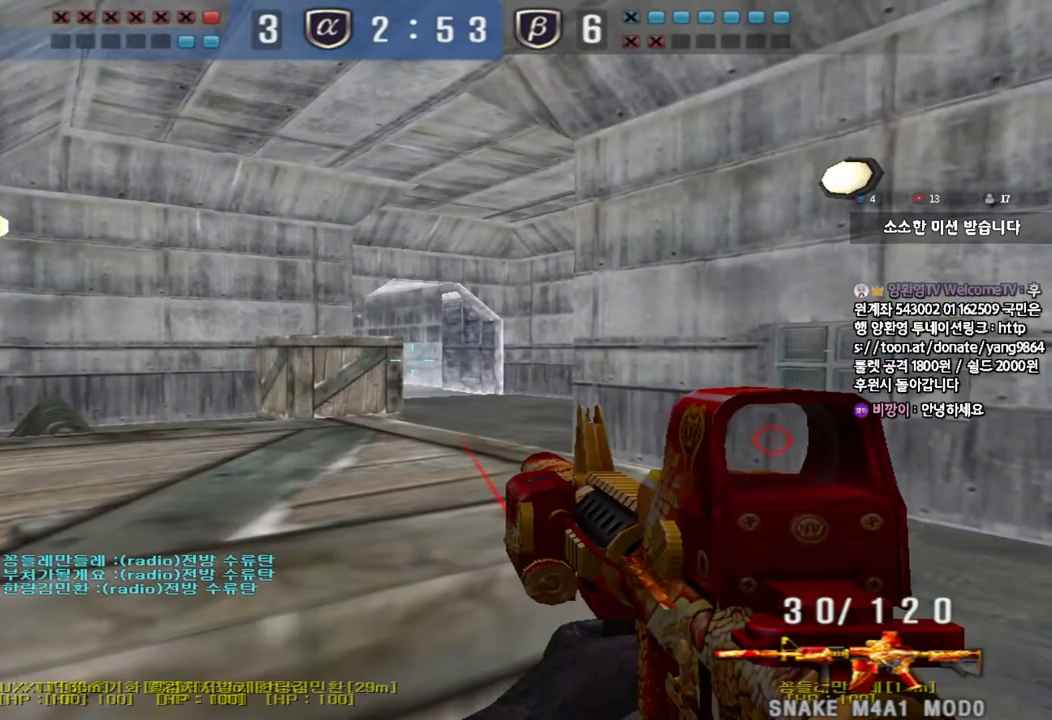
{"keys": ["shift"], "events": []}
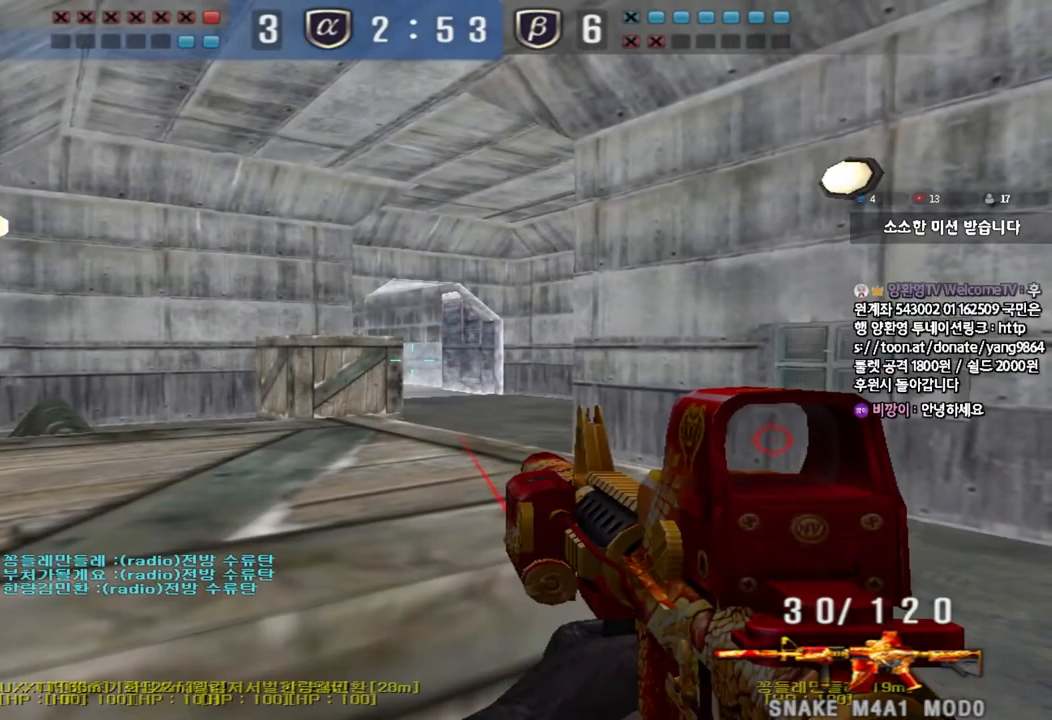
{"keys": ["d", "w"], "events": [[167, "shift", "up"], [200, "w", "down"], [217, "d", "down"], [267, "ctrl", "down"], [367, "ctrl", "up"]]}
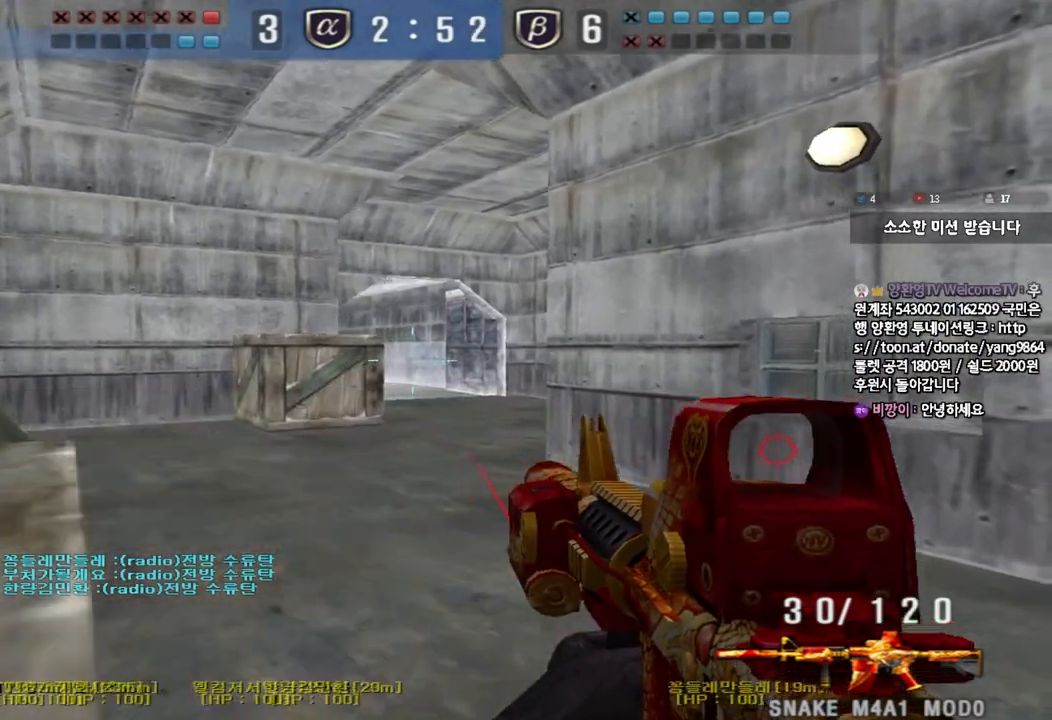
{"keys": ["a", "shift", "w"], "events": [[17, "a", "down"], [17, "d", "up"], [67, "shift", "down"]]}